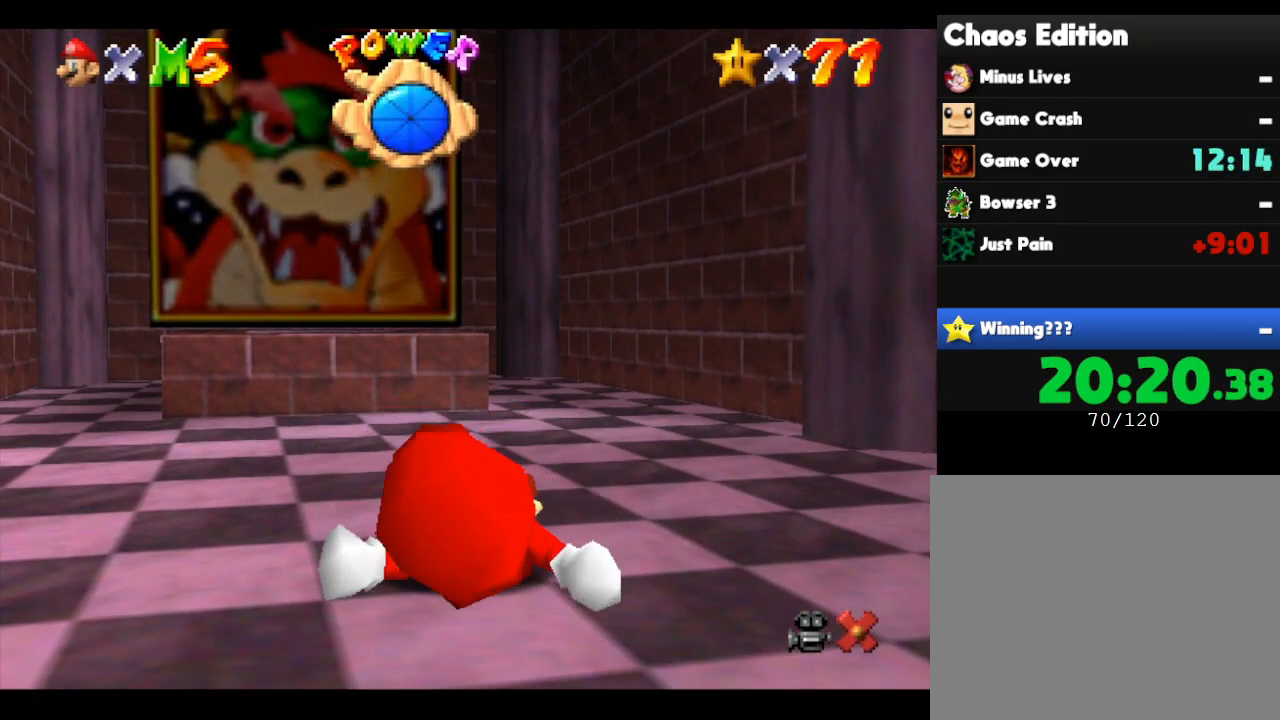
Gameplay with a controller (Nintendo layout); each line is a JSON object with the inputs held at the frame after it. "events" lists button and stick changes between this image and that frame as [ms after this image, input, new state], when the widget could be followed in between. Not read: L3 R3.
{"buttons": [], "left_stick": "up", "events": [[417, "left_stick", "up"]]}
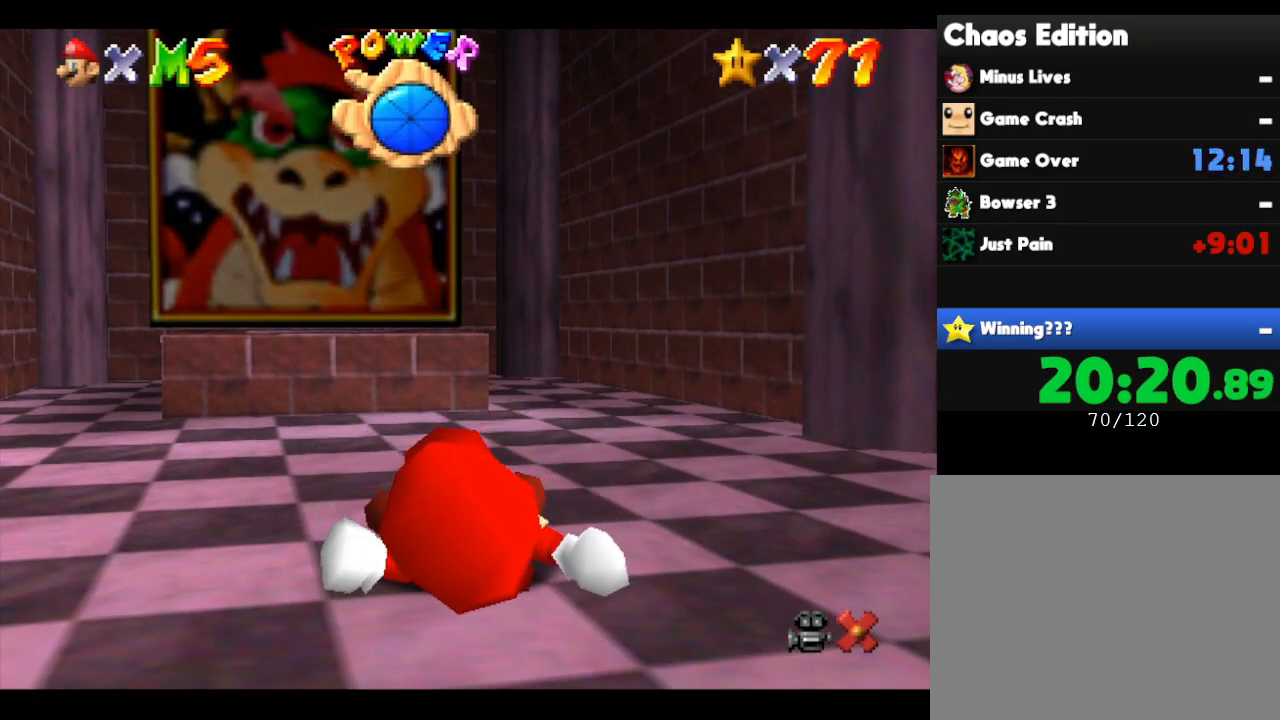
{"buttons": [], "left_stick": "up", "events": []}
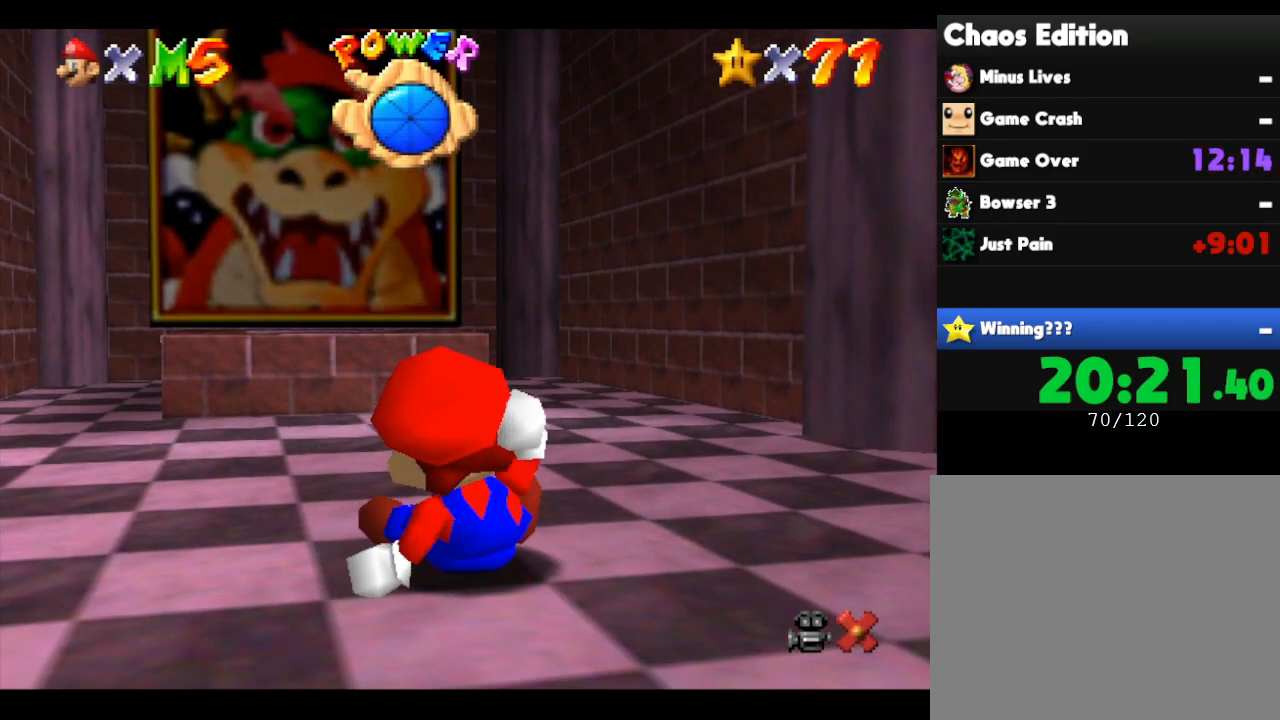
{"buttons": [], "left_stick": "up", "events": []}
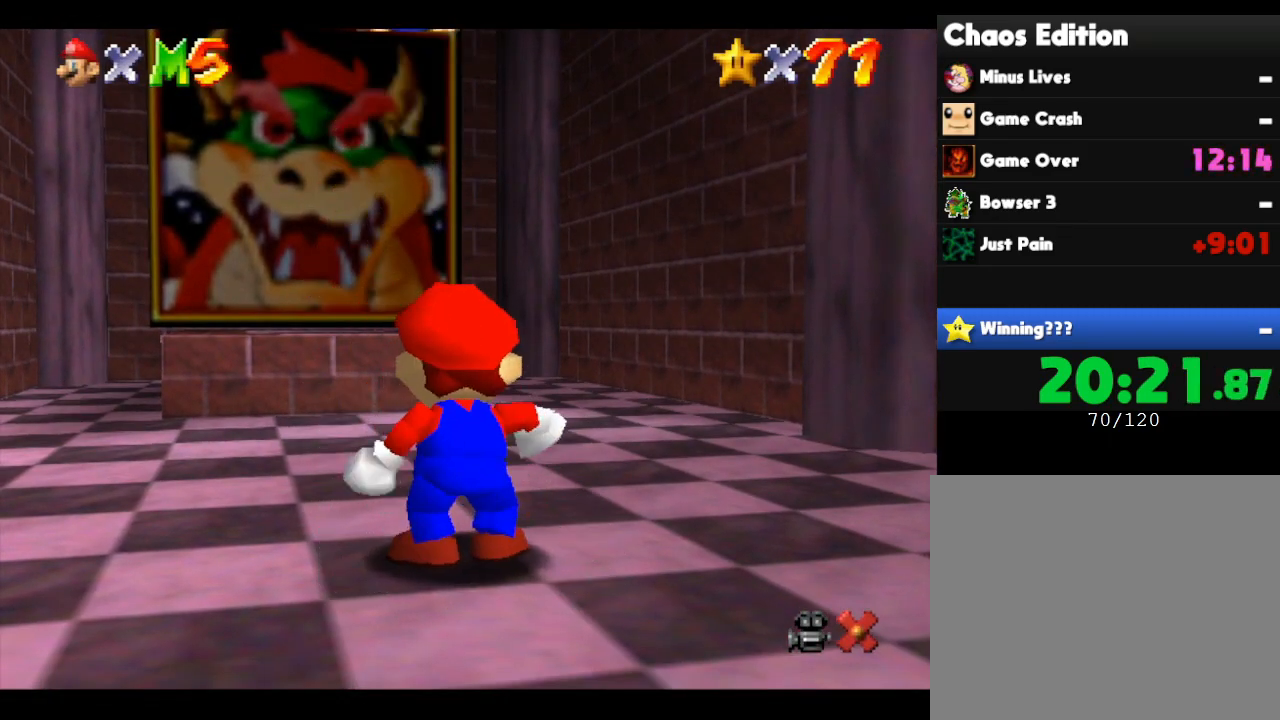
{"buttons": [], "left_stick": "up", "events": []}
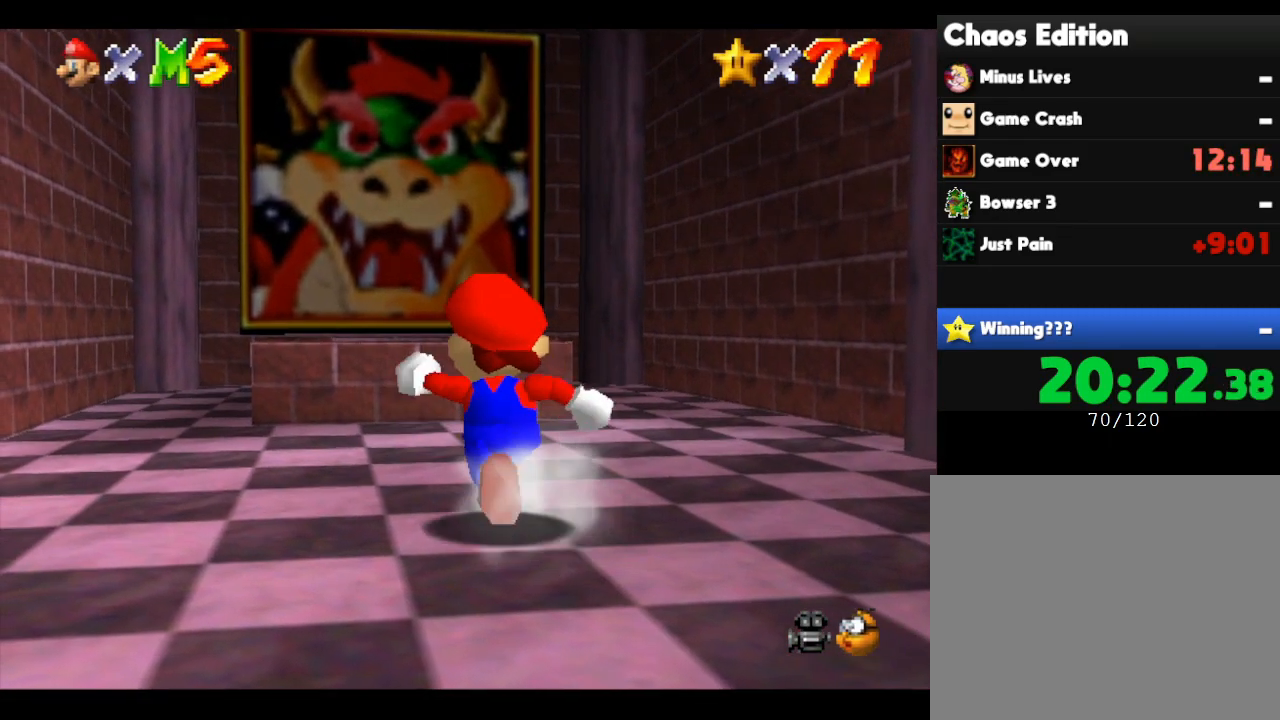
{"buttons": [], "left_stick": "up", "events": [[233, "A", "down"], [450, "A", "up"]]}
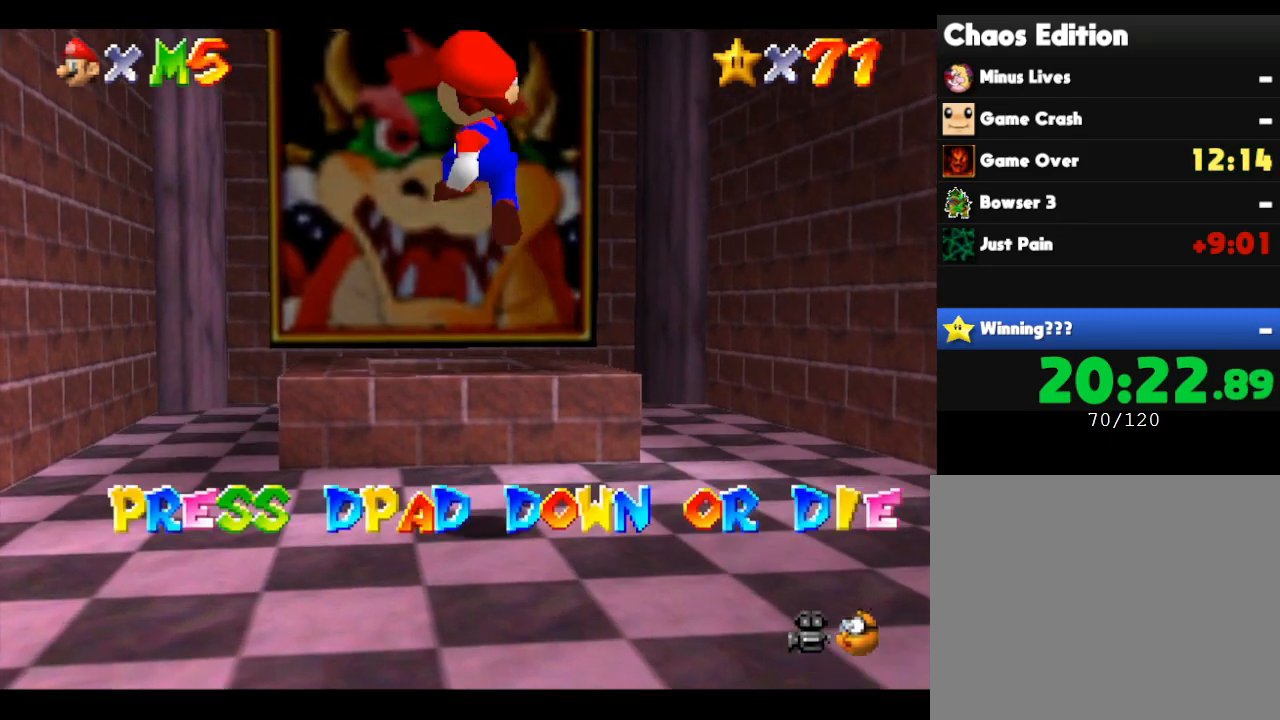
{"buttons": [], "left_stick": "center", "events": [[350, "left_stick", "center"]]}
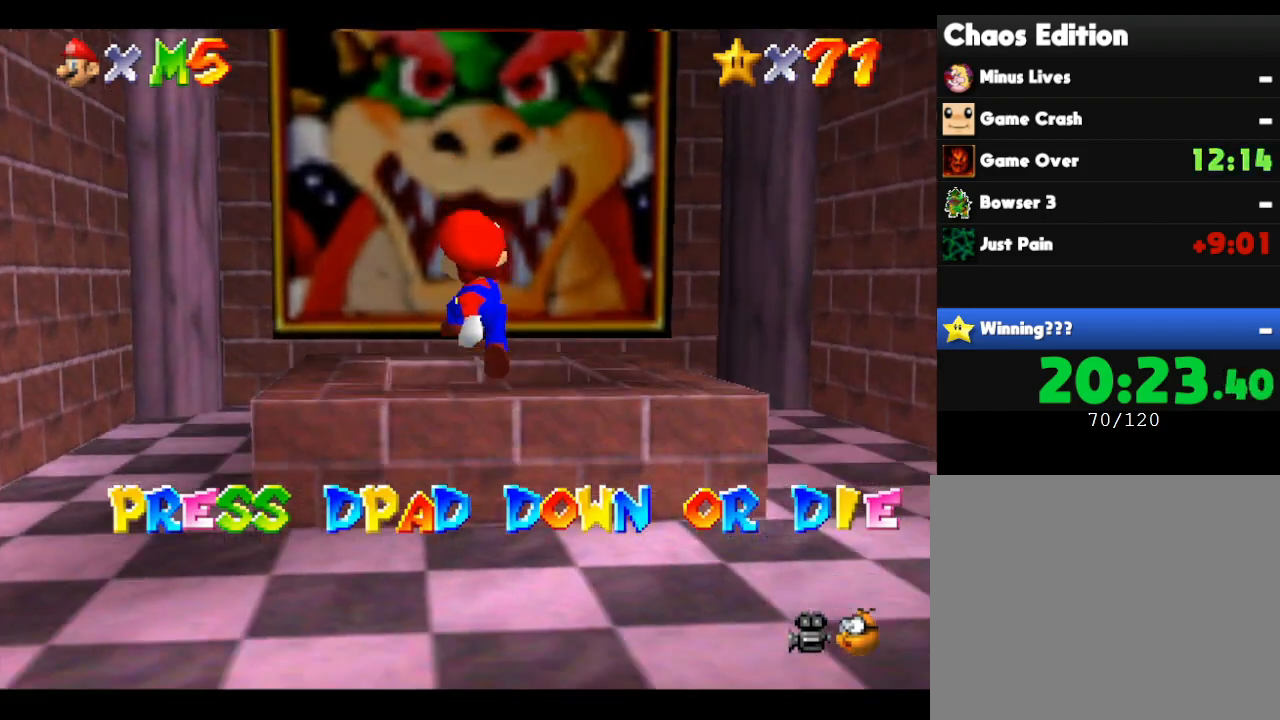
{"buttons": [], "left_stick": "center", "events": [[200, "DPAD_DOWN", "down"], [200, "DPAD_RIGHT", "down"], [233, "DPAD_RIGHT", "up"], [333, "DPAD_DOWN", "up"]]}
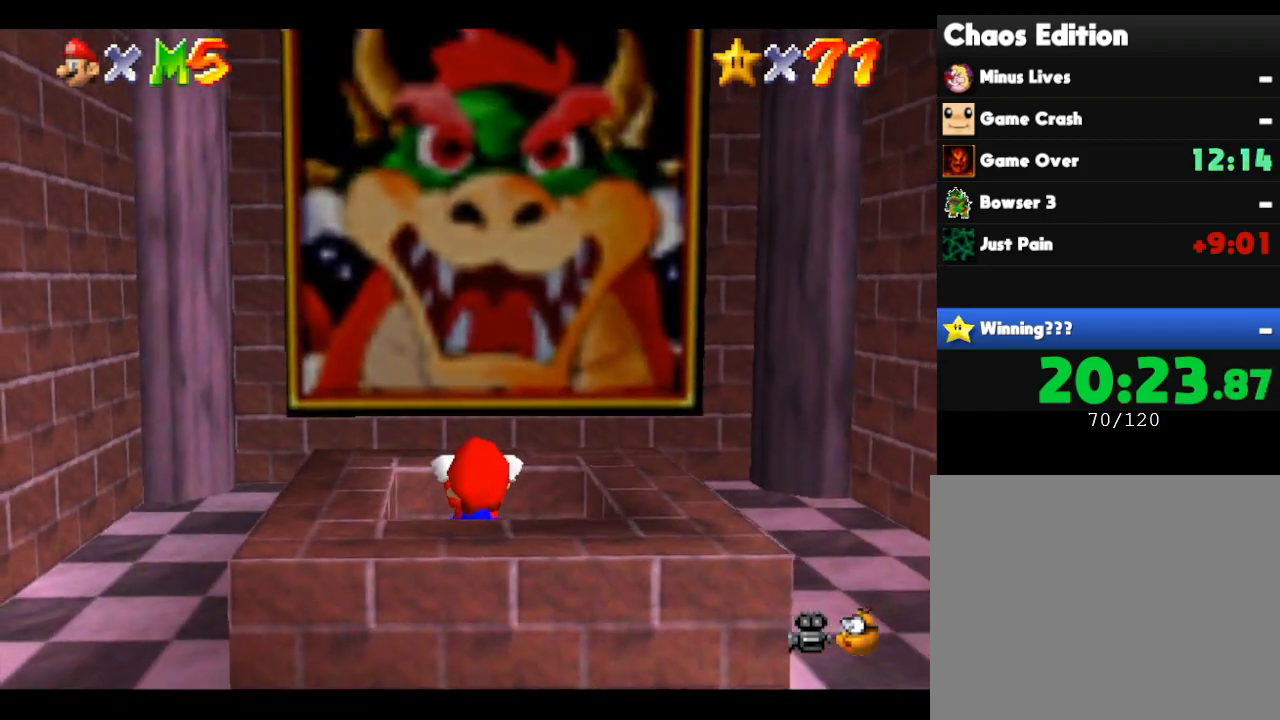
{"buttons": [], "left_stick": "center", "events": [[200, "left_stick", "down"], [383, "left_stick", "center"]]}
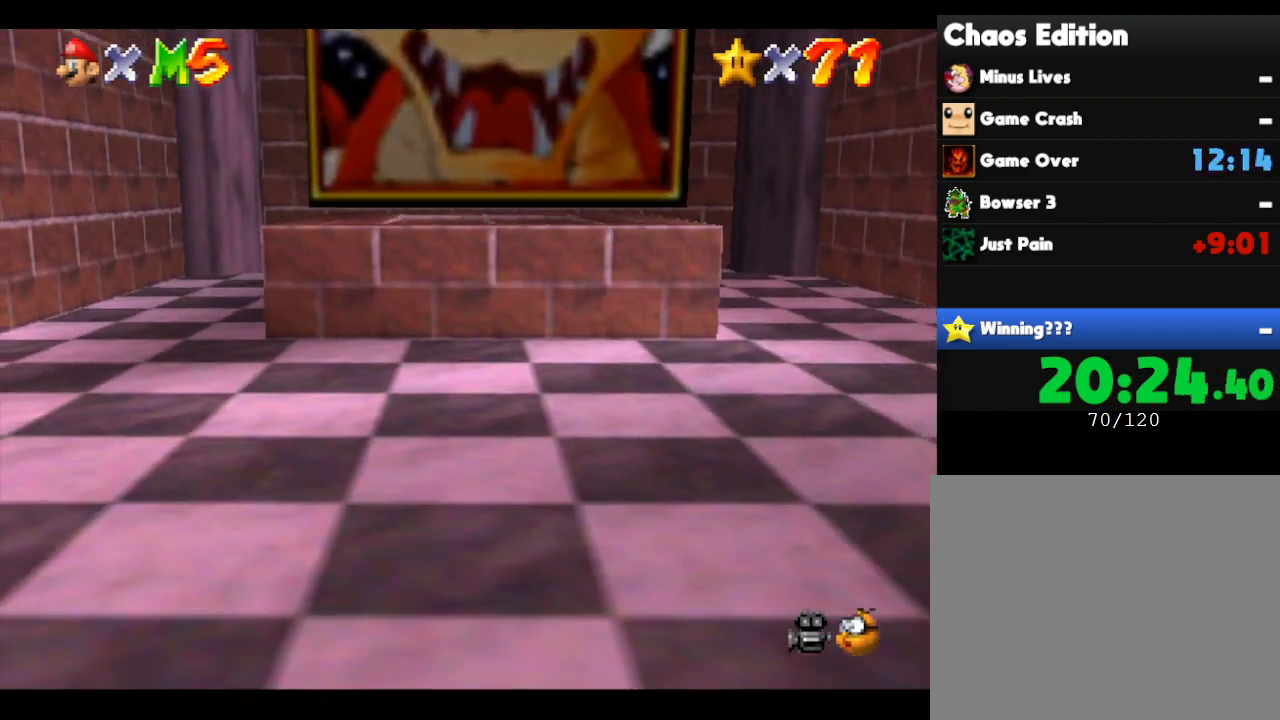
{"buttons": [], "left_stick": "center", "events": []}
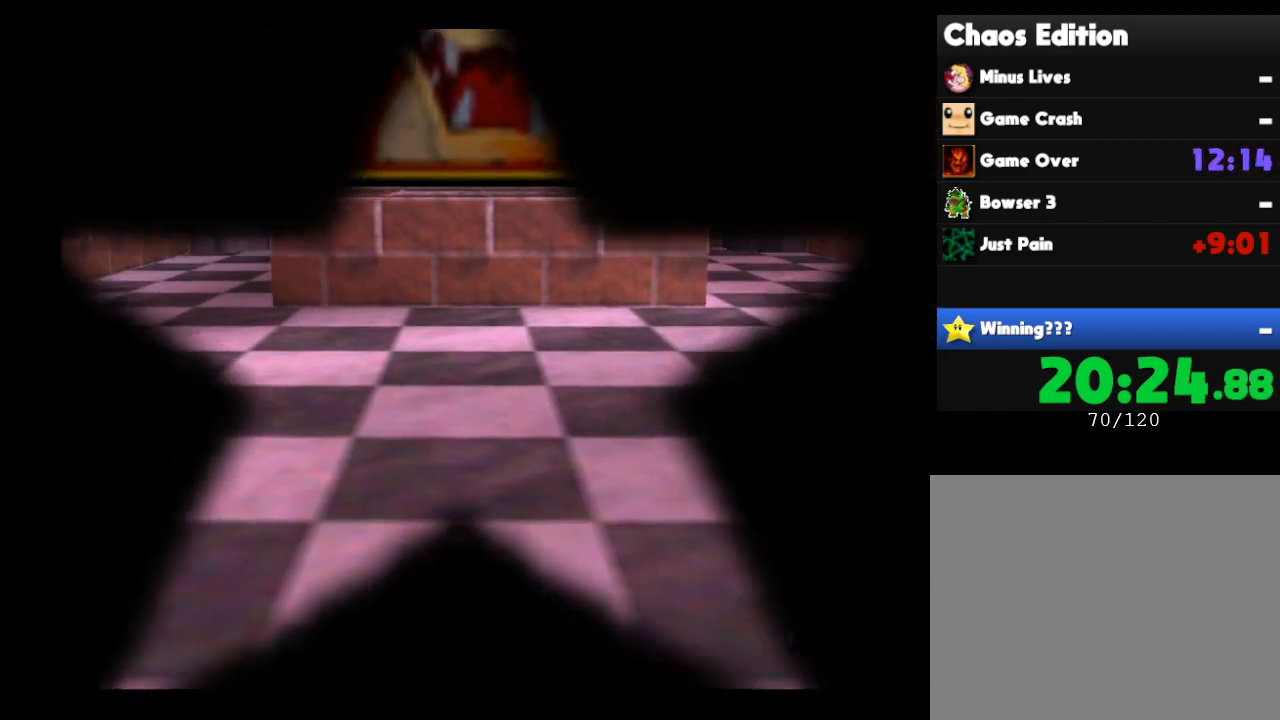
{"buttons": [], "left_stick": "center", "events": []}
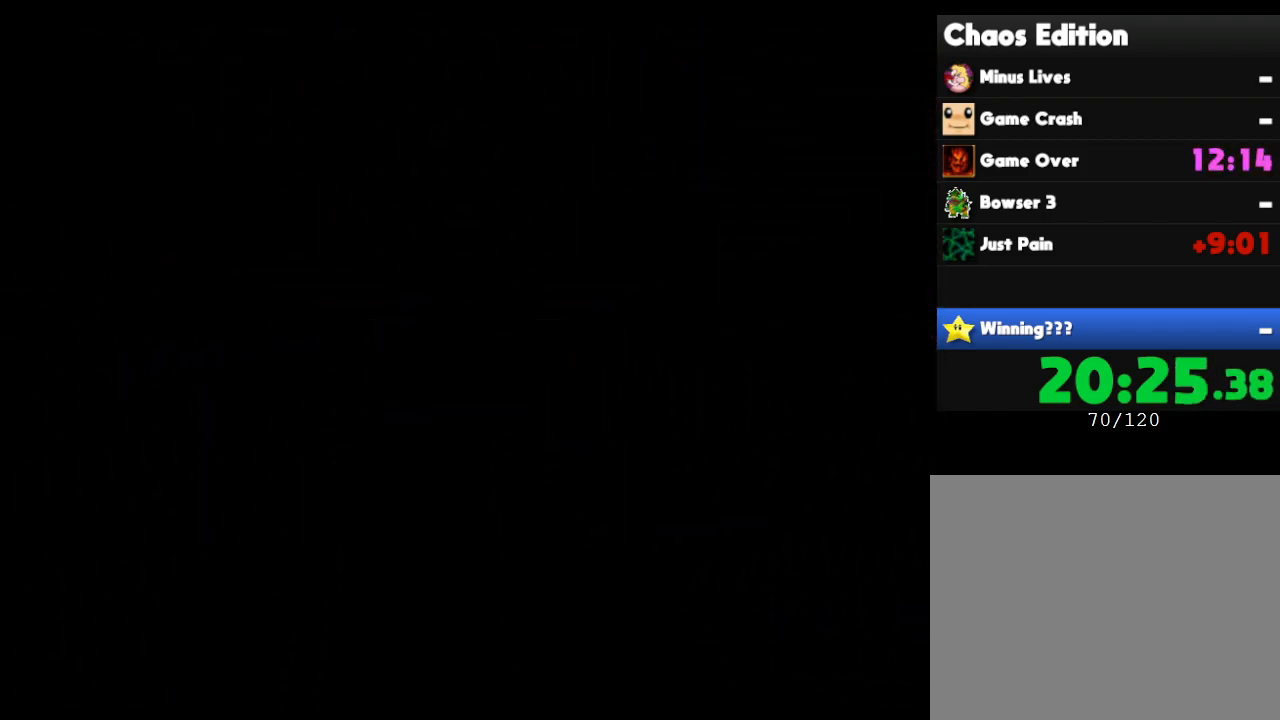
{"buttons": [], "left_stick": "center", "events": []}
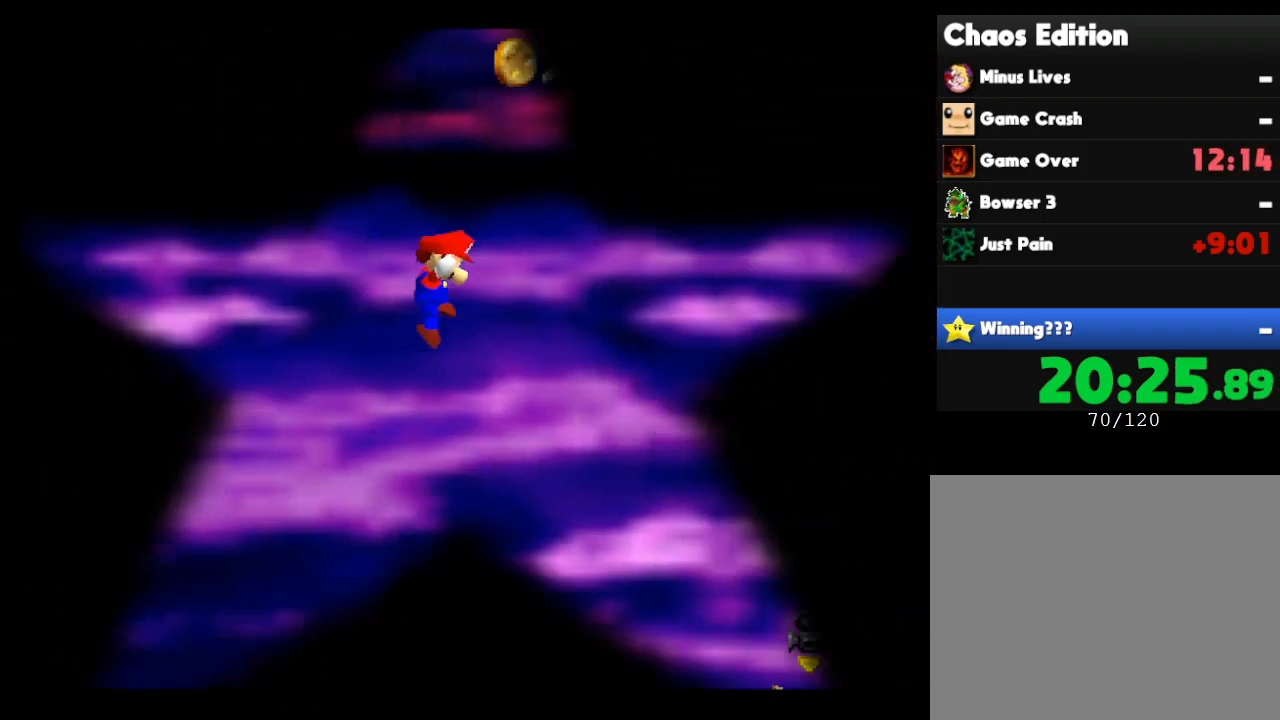
{"buttons": [], "left_stick": "right", "events": [[417, "left_stick", "right"]]}
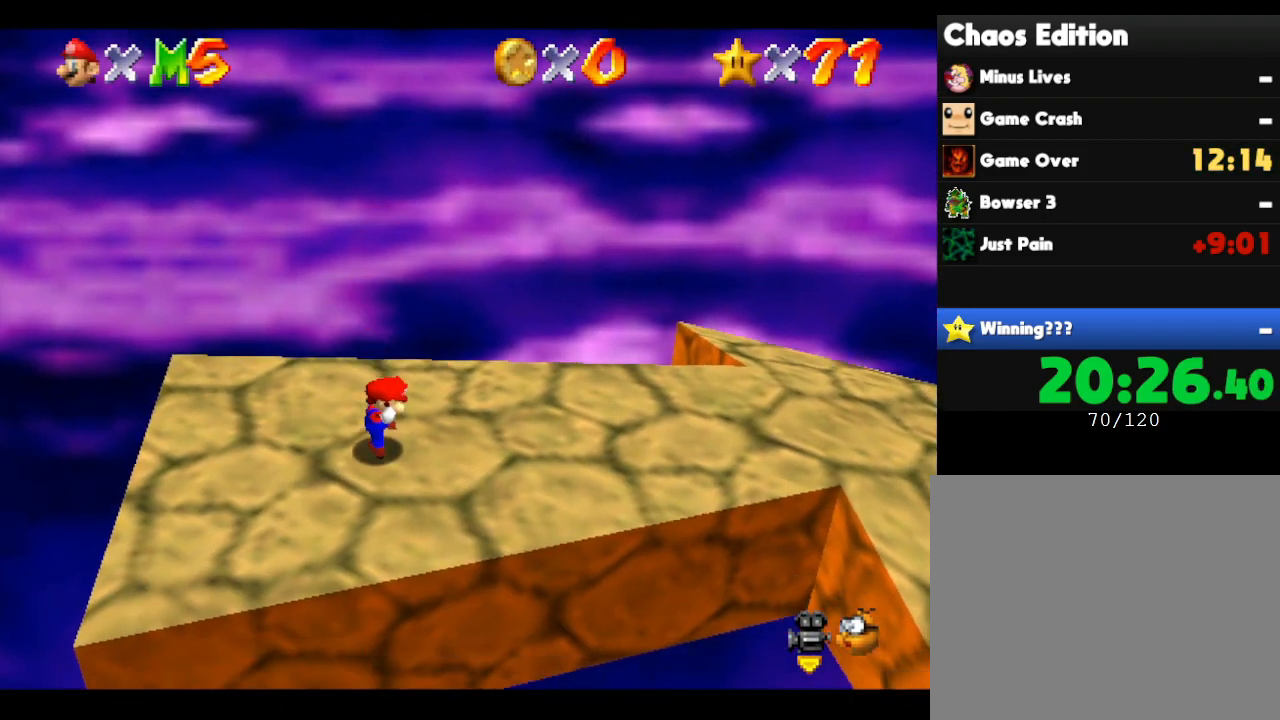
{"buttons": [], "left_stick": "right", "events": []}
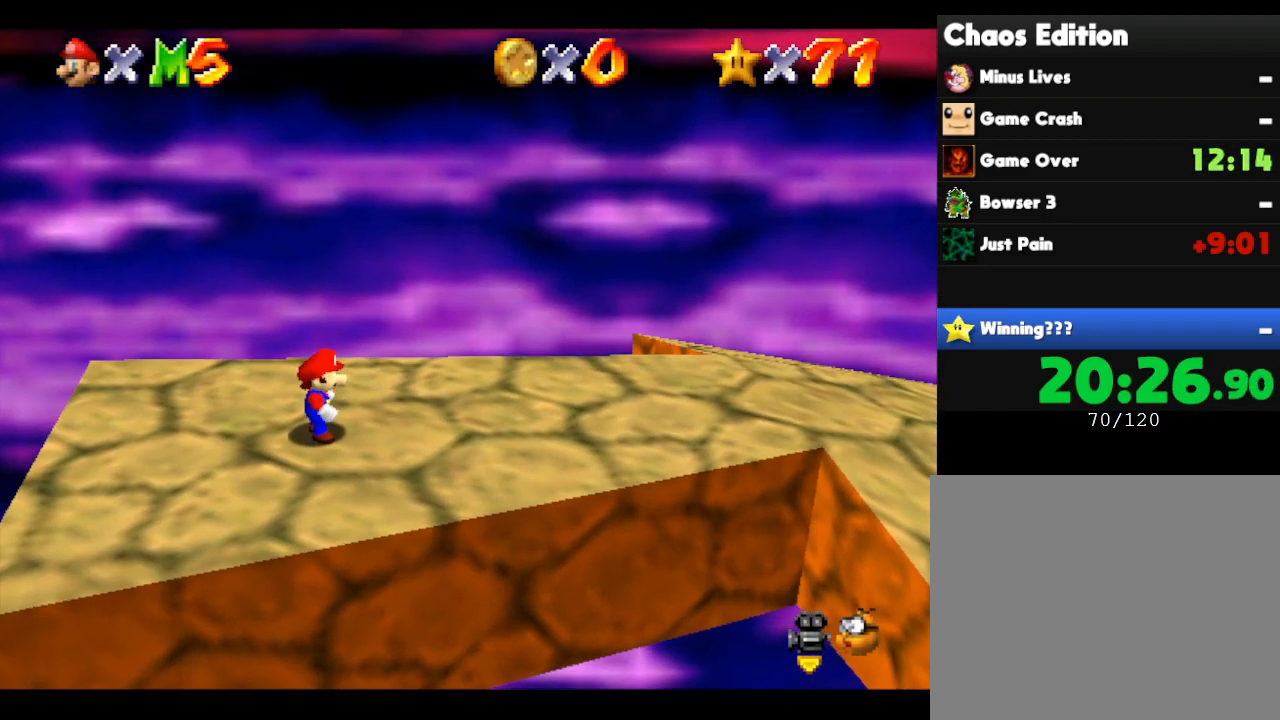
{"buttons": [], "left_stick": "right", "events": []}
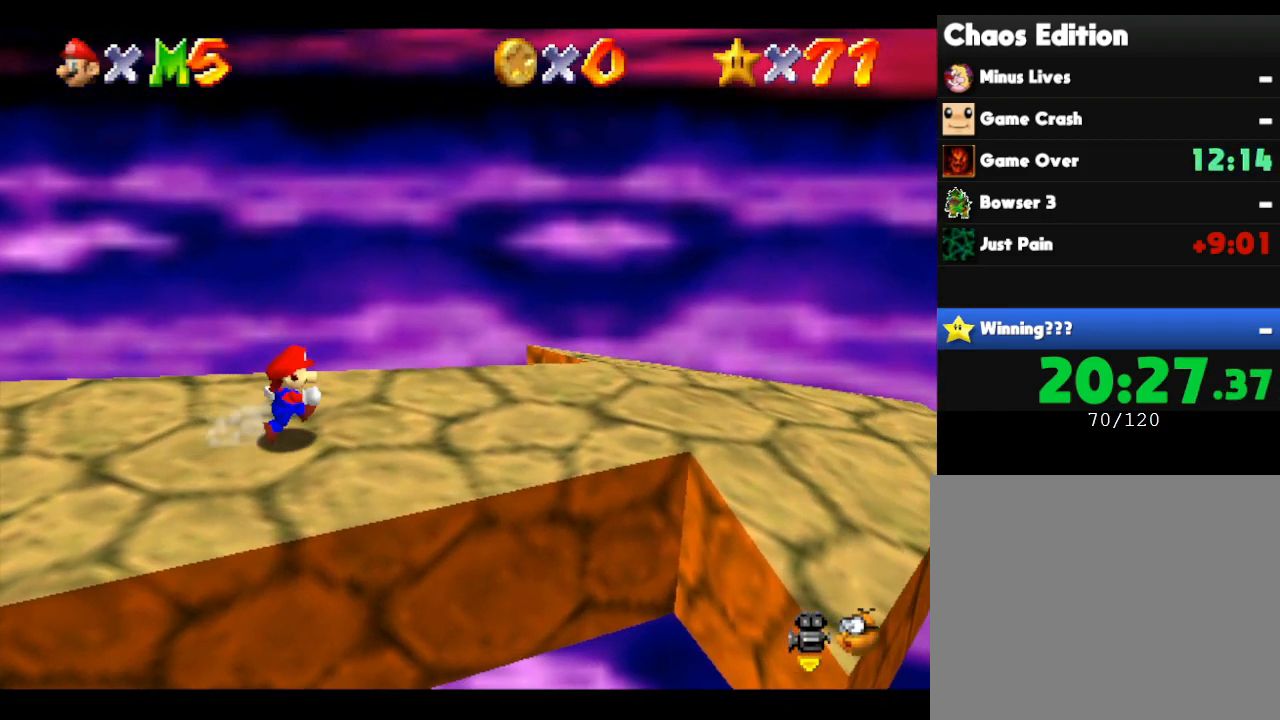
{"buttons": [], "left_stick": "right", "events": [[100, "A", "down"], [250, "A", "up"]]}
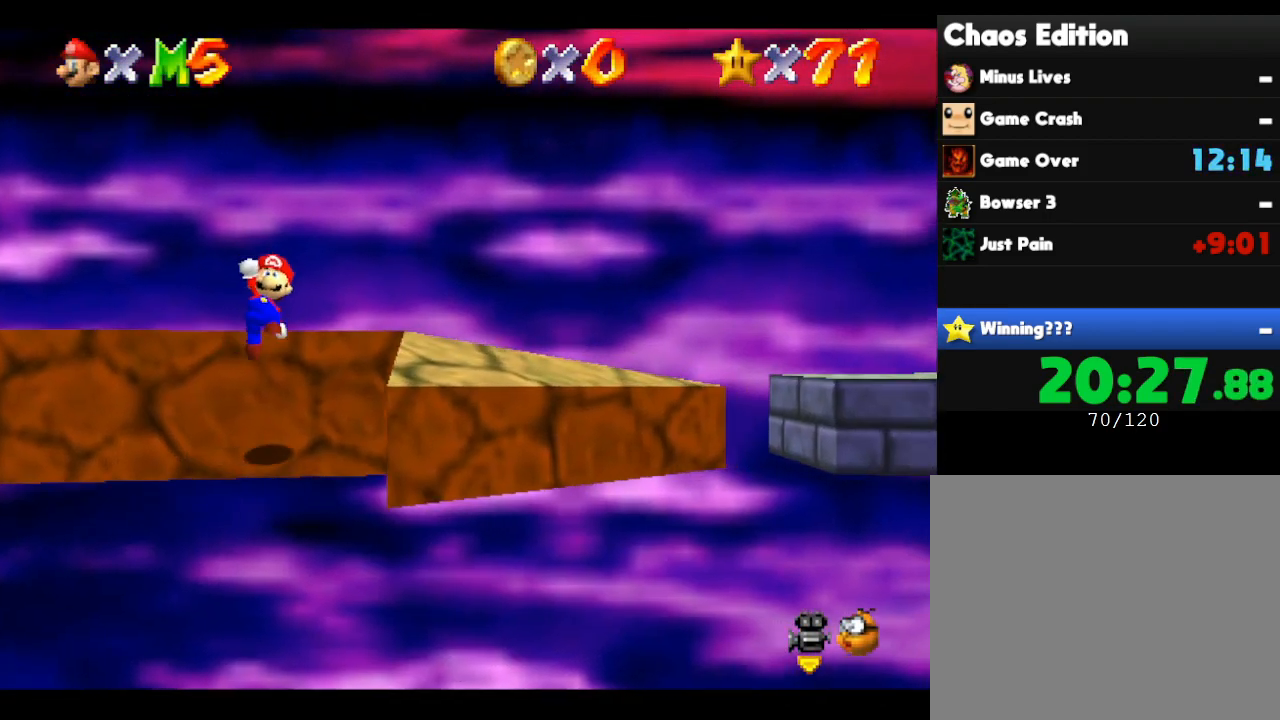
{"buttons": [], "left_stick": "right", "events": []}
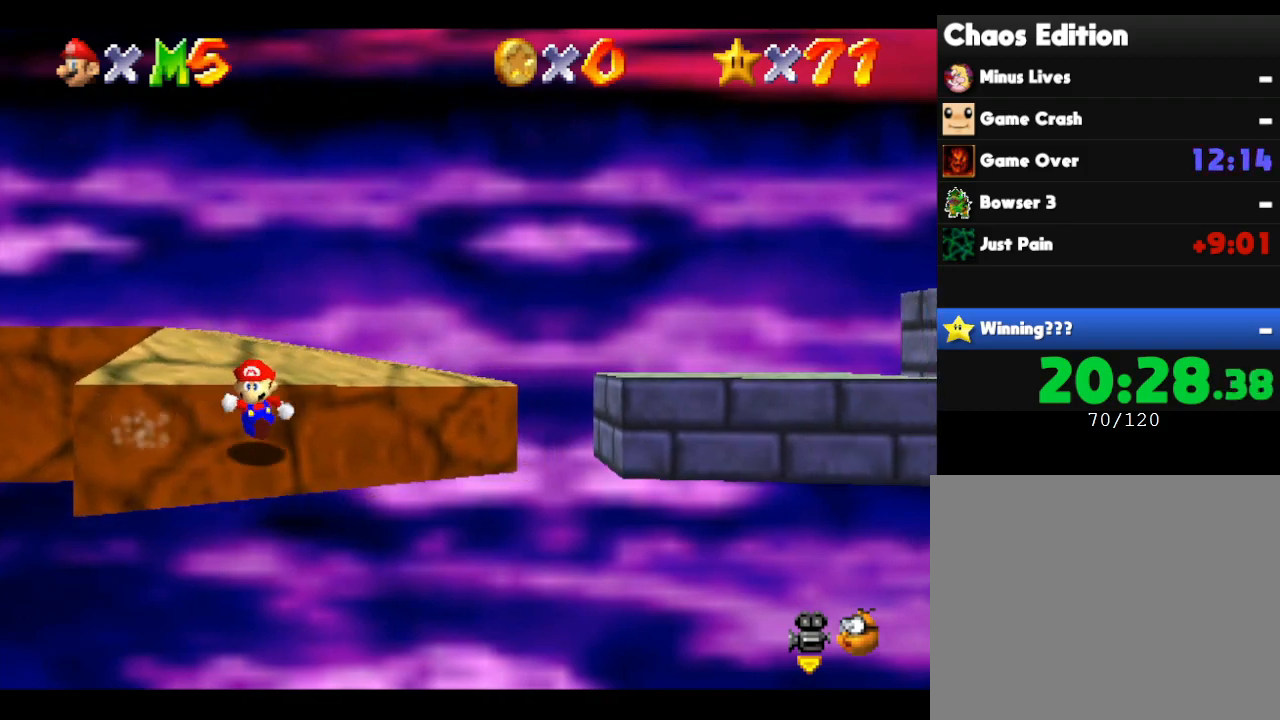
{"buttons": ["A"], "left_stick": "right", "events": [[267, "A", "down"]]}
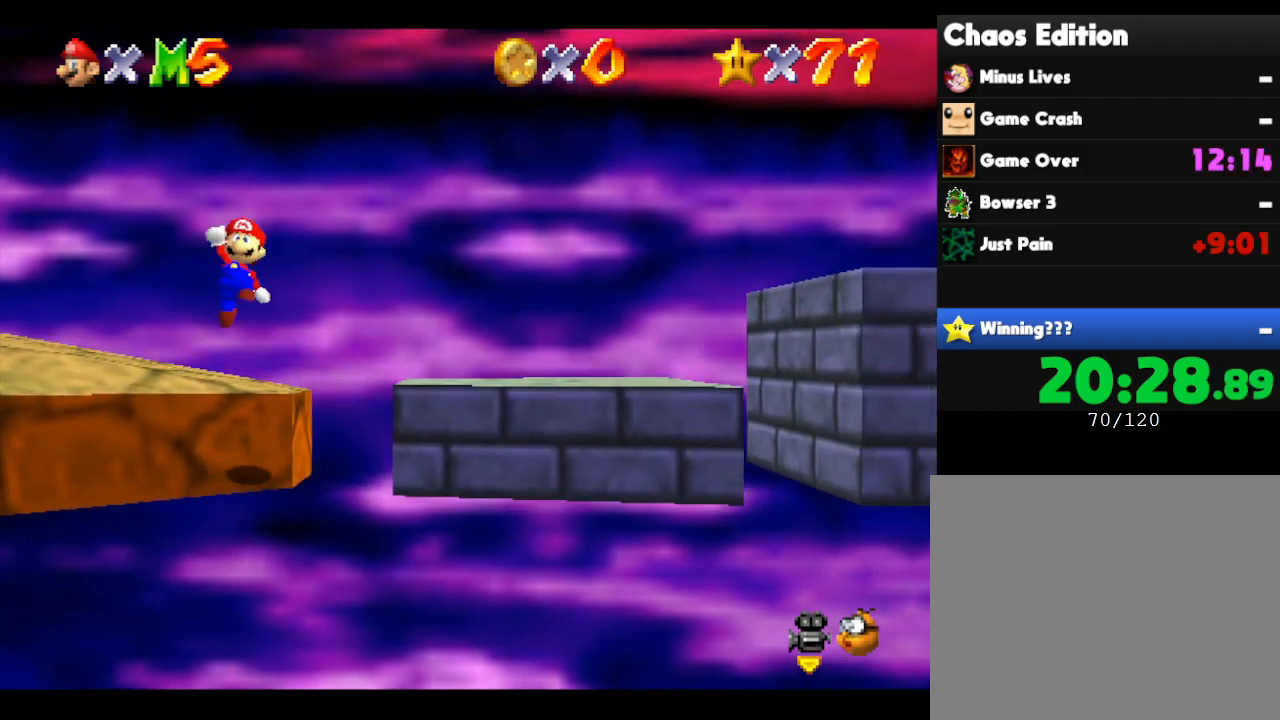
{"buttons": [], "left_stick": "right", "events": [[267, "A", "up"]]}
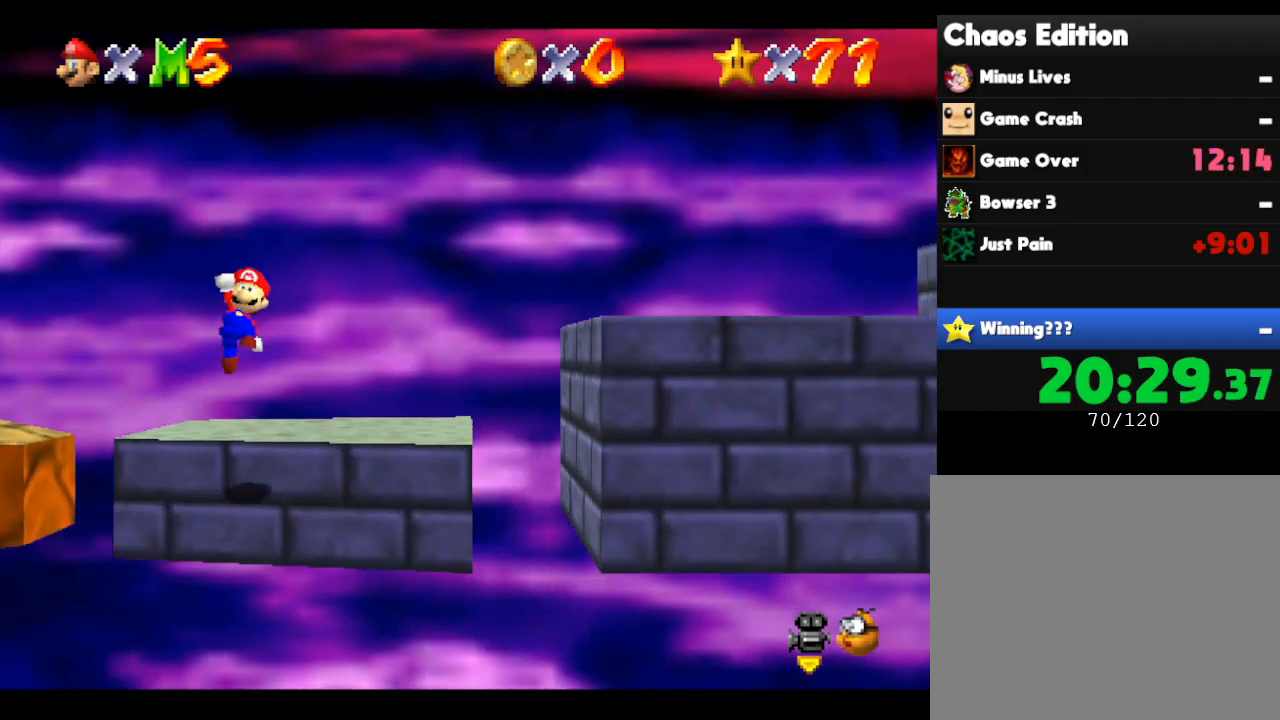
{"buttons": ["A"], "left_stick": "right", "events": [[283, "A", "down"]]}
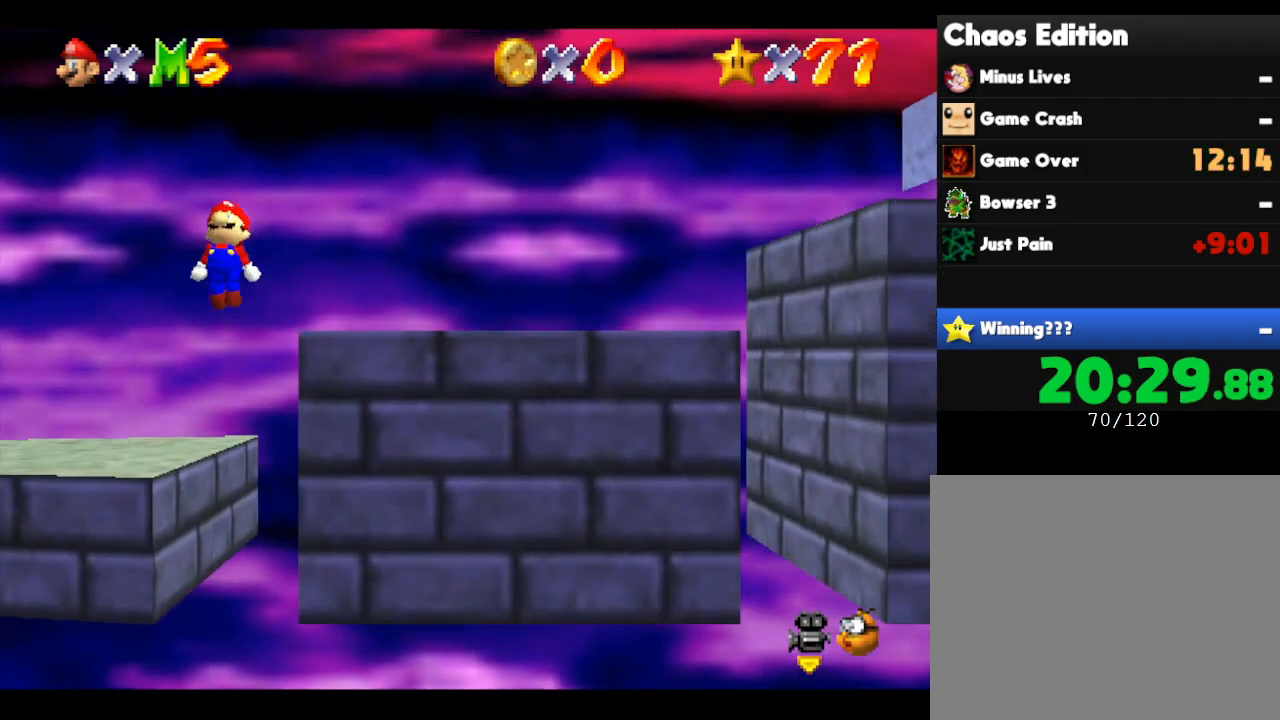
{"buttons": [], "left_stick": "right", "events": [[283, "A", "up"]]}
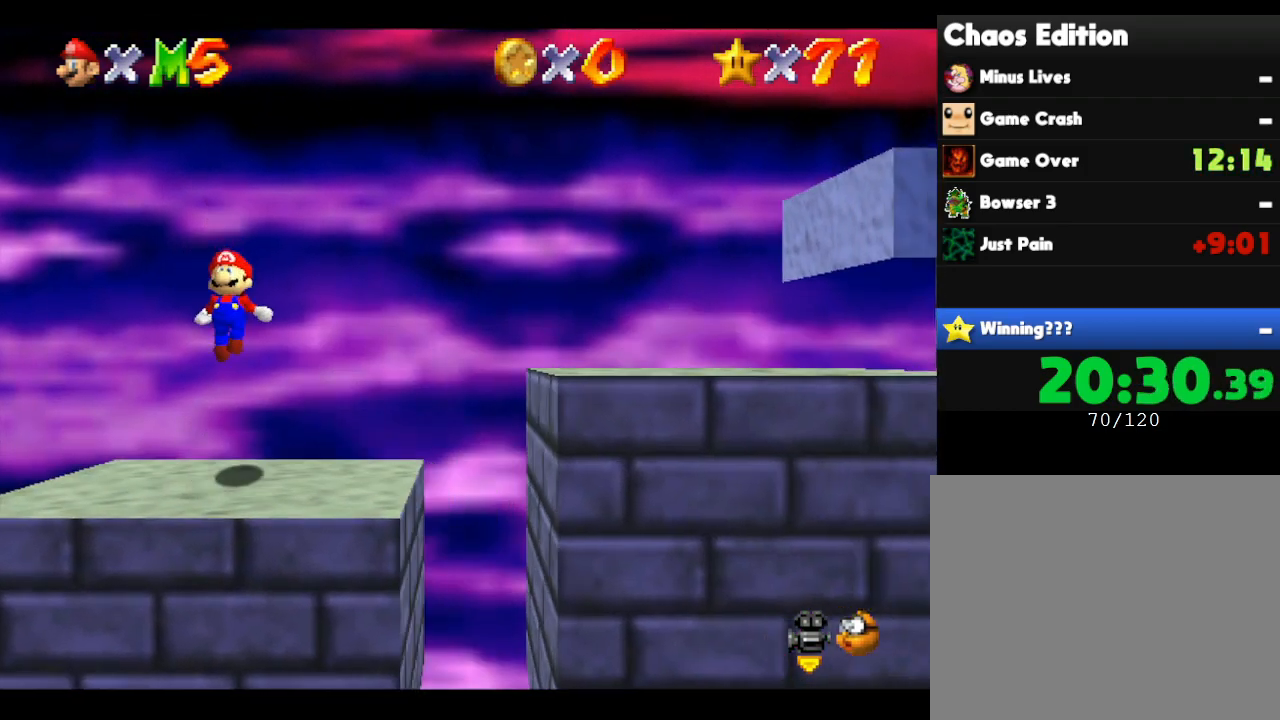
{"buttons": ["A"], "left_stick": "right", "events": [[200, "A", "down"]]}
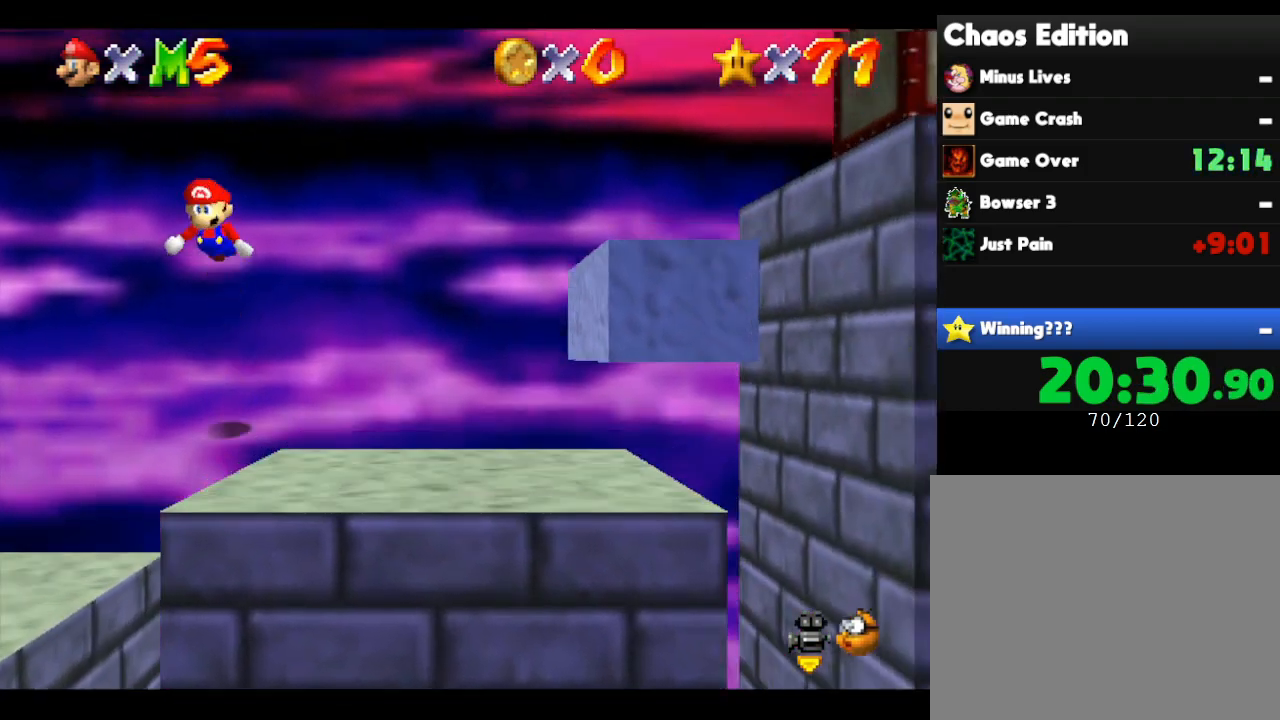
{"buttons": ["A"], "left_stick": "right", "events": []}
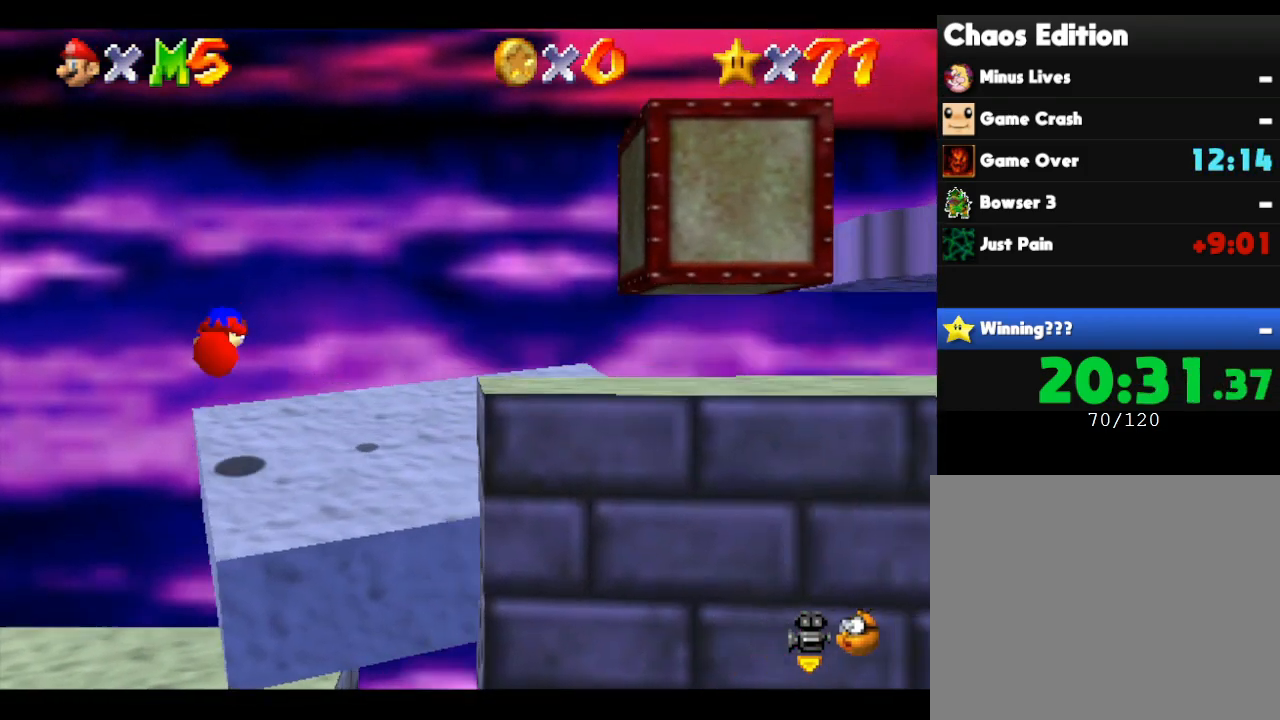
{"buttons": ["A"], "left_stick": "right", "events": [[33, "A", "up"], [283, "A", "down"]]}
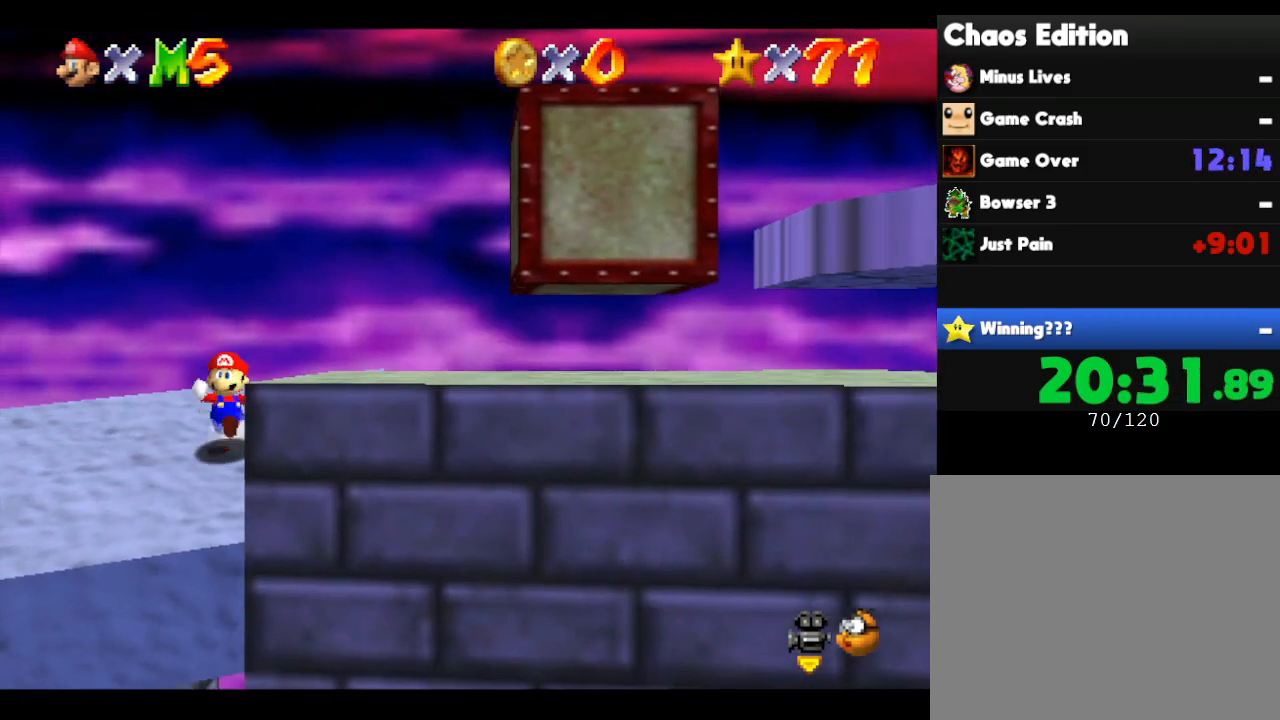
{"buttons": ["A"], "left_stick": "right", "events": [[133, "A", "up"], [233, "A", "down"]]}
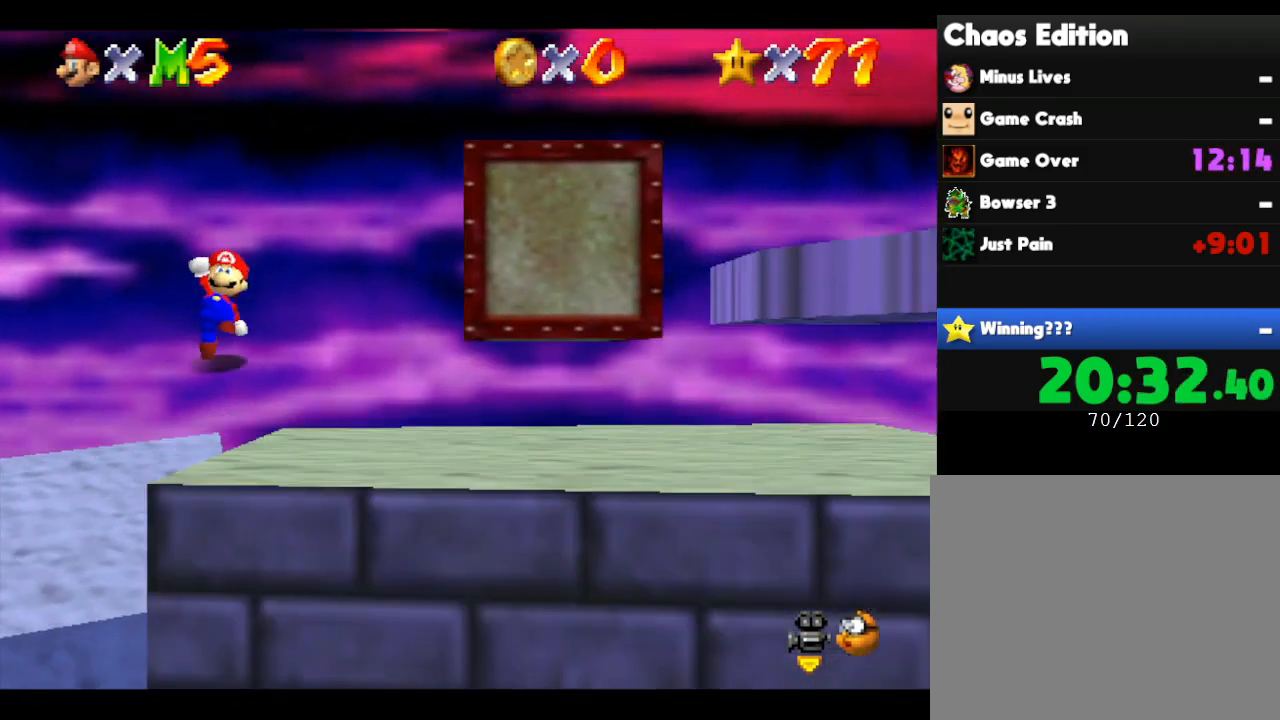
{"buttons": [], "left_stick": "center", "events": [[83, "A", "up"], [333, "left_stick", "center"]]}
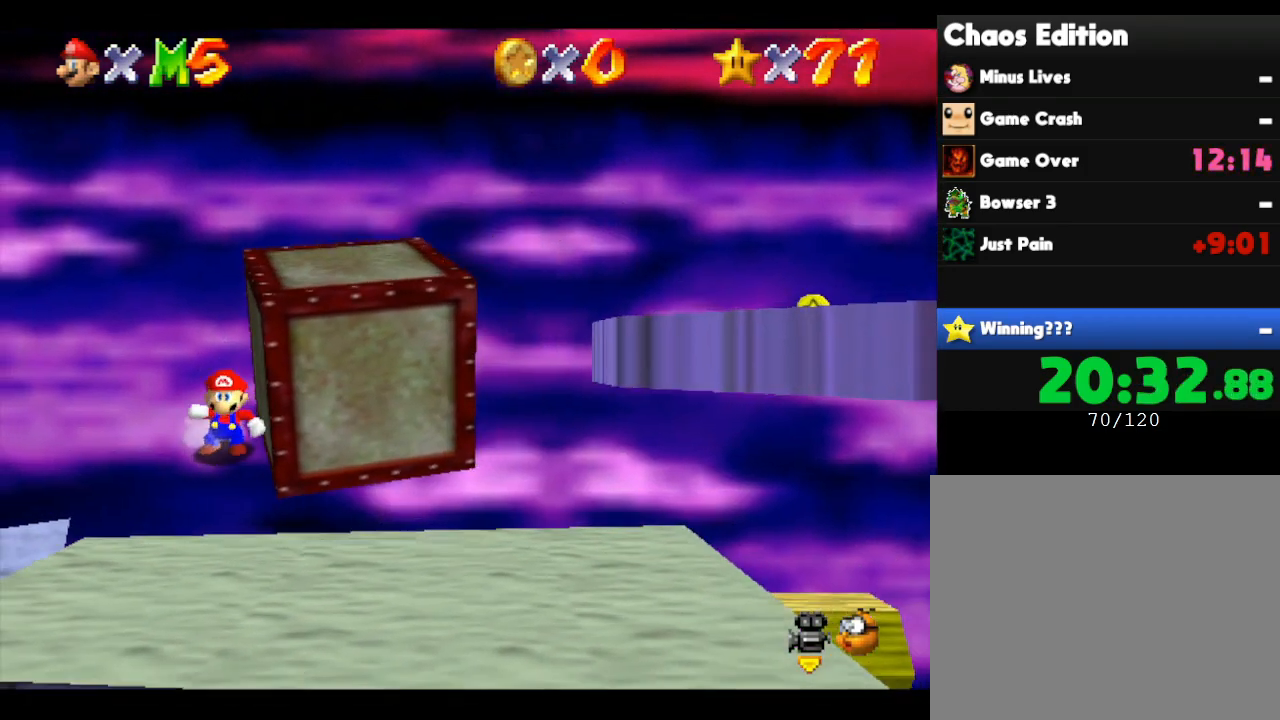
{"buttons": [], "left_stick": "right", "events": [[17, "A", "down"], [17, "left_stick", "right"], [450, "A", "up"]]}
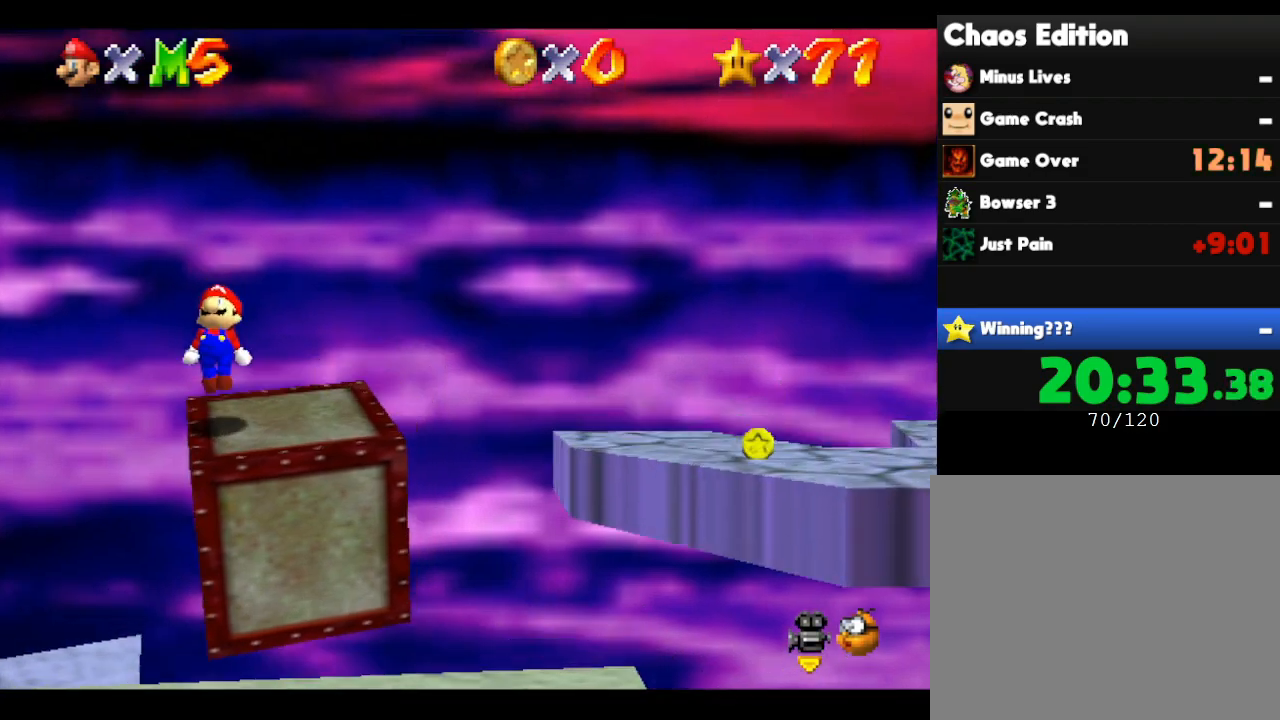
{"buttons": [], "left_stick": "left", "events": [[450, "left_stick", "left"]]}
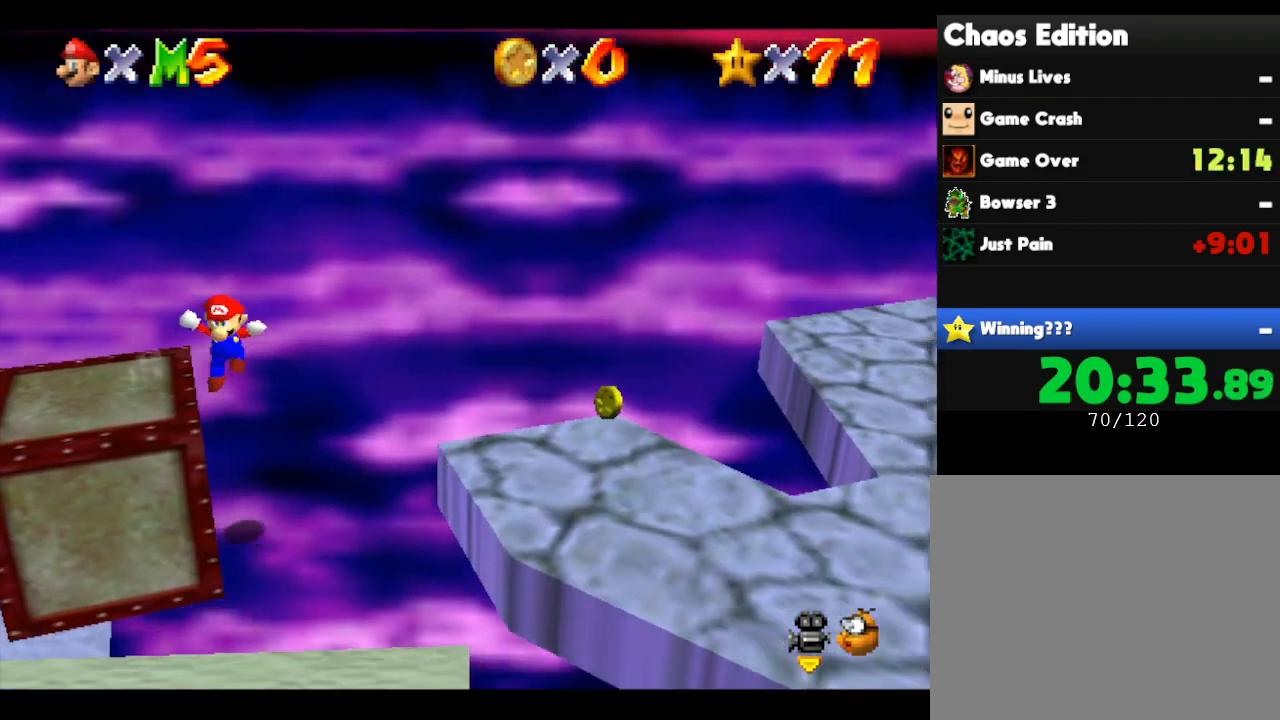
{"buttons": [], "left_stick": "center", "events": [[267, "left_stick", "center"]]}
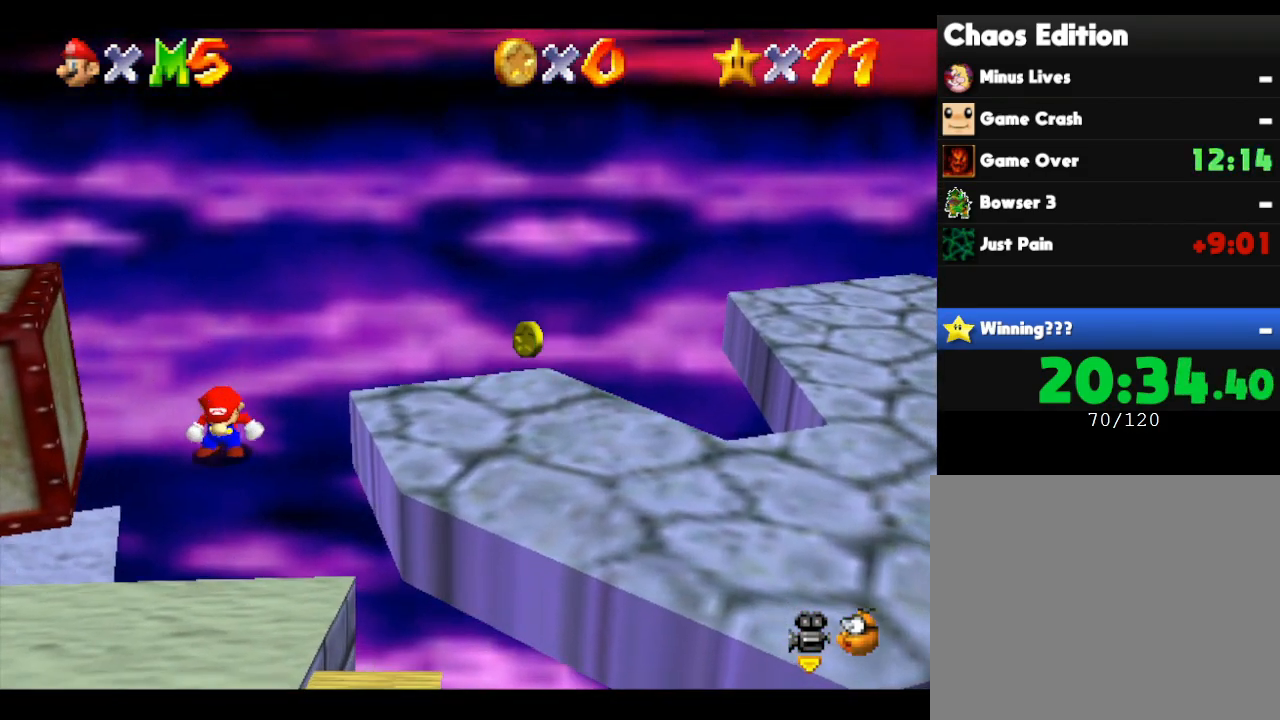
{"buttons": [], "left_stick": "down-right", "events": [[33, "left_stick", "right"], [67, "A", "down"], [283, "left_stick", "down-right"], [433, "A", "up"]]}
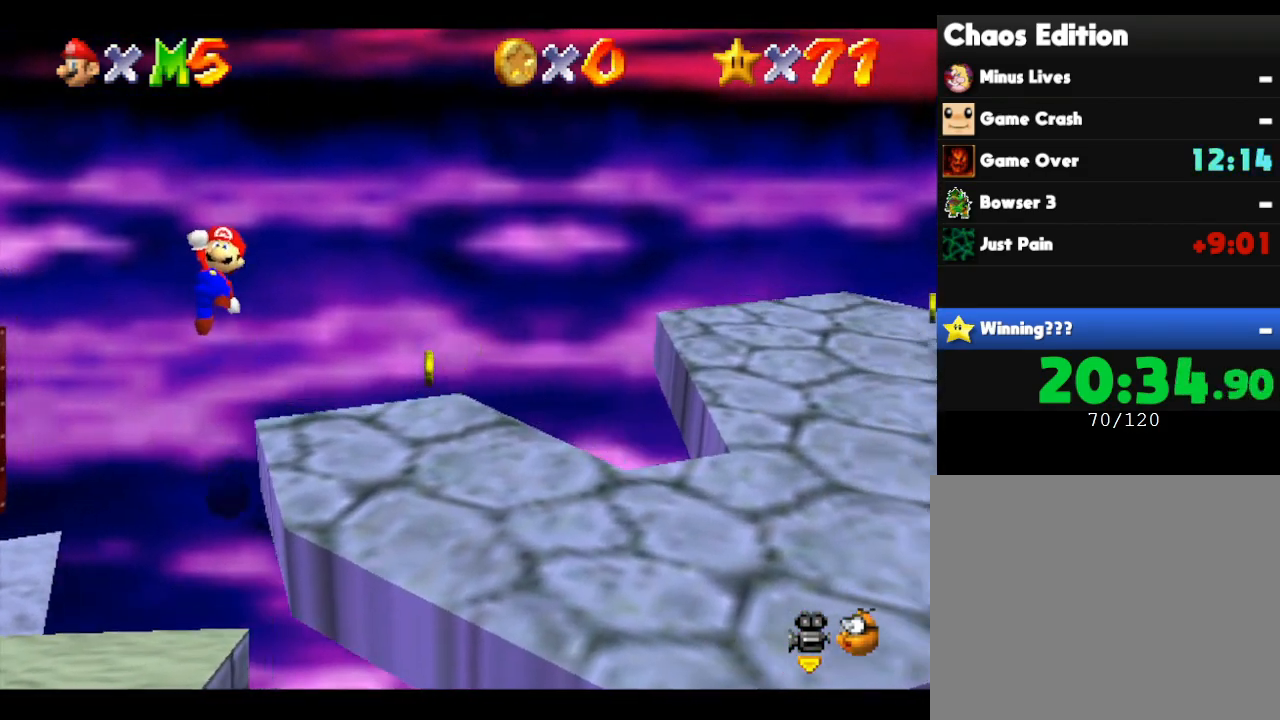
{"buttons": [], "left_stick": "right", "events": [[183, "left_stick", "center"], [350, "left_stick", "right"]]}